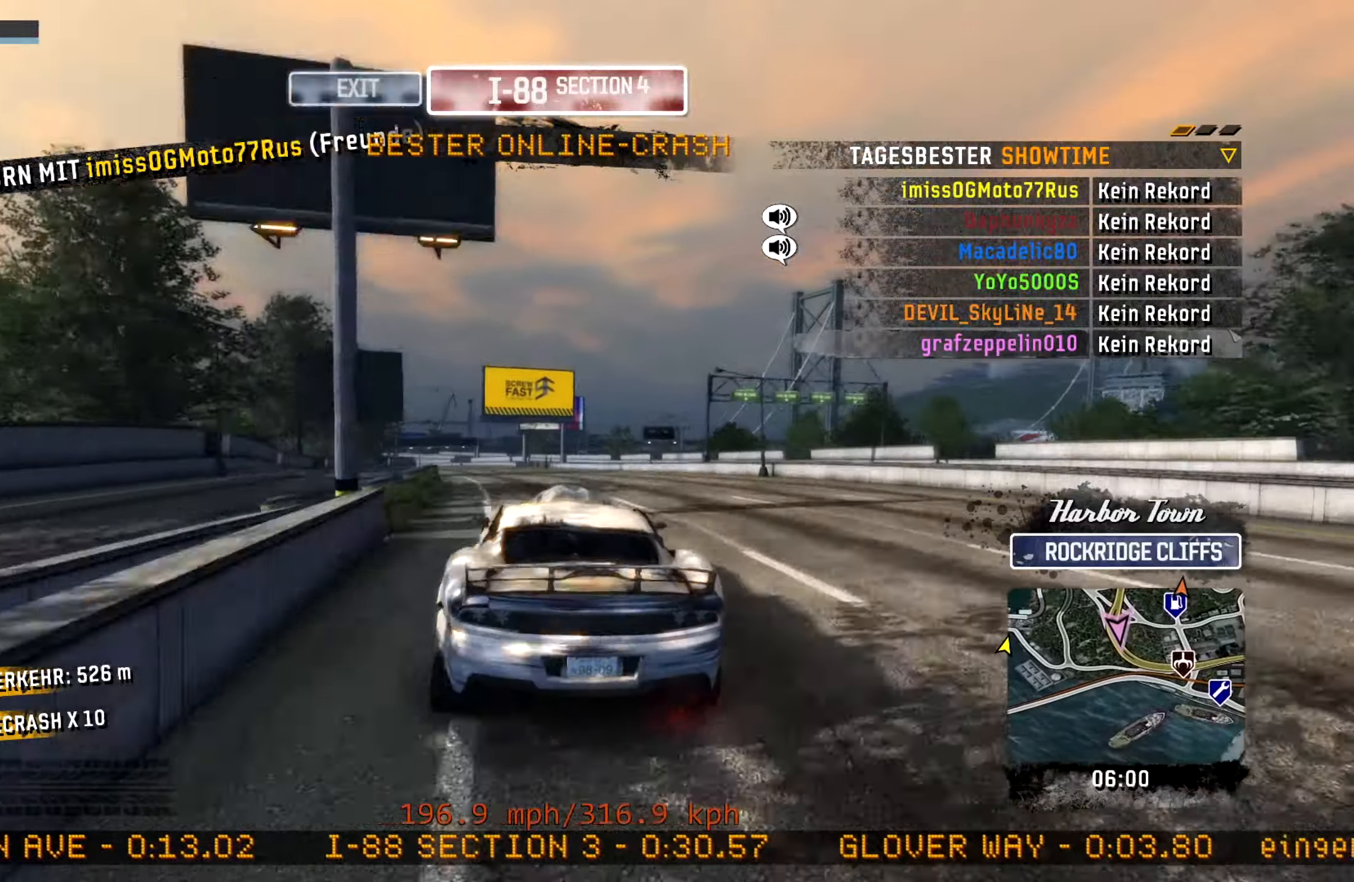
Gameplay with a controller (PlayStation layout); each line is a JSON object with the inputs held at the frame after it. "events" lists button and stick changes between this image and that frame as [ms after this image, input, new state], when the widget could be followed in between. Not read: right_stick.
{"buttons": [], "left_stick": "center", "events": [[100, "R2", "up"], [100, "left_stick", "center"], [217, "L2", "down"], [217, "left_stick", "left"], [417, "L2", "up"], [417, "left_stick", "center"]]}
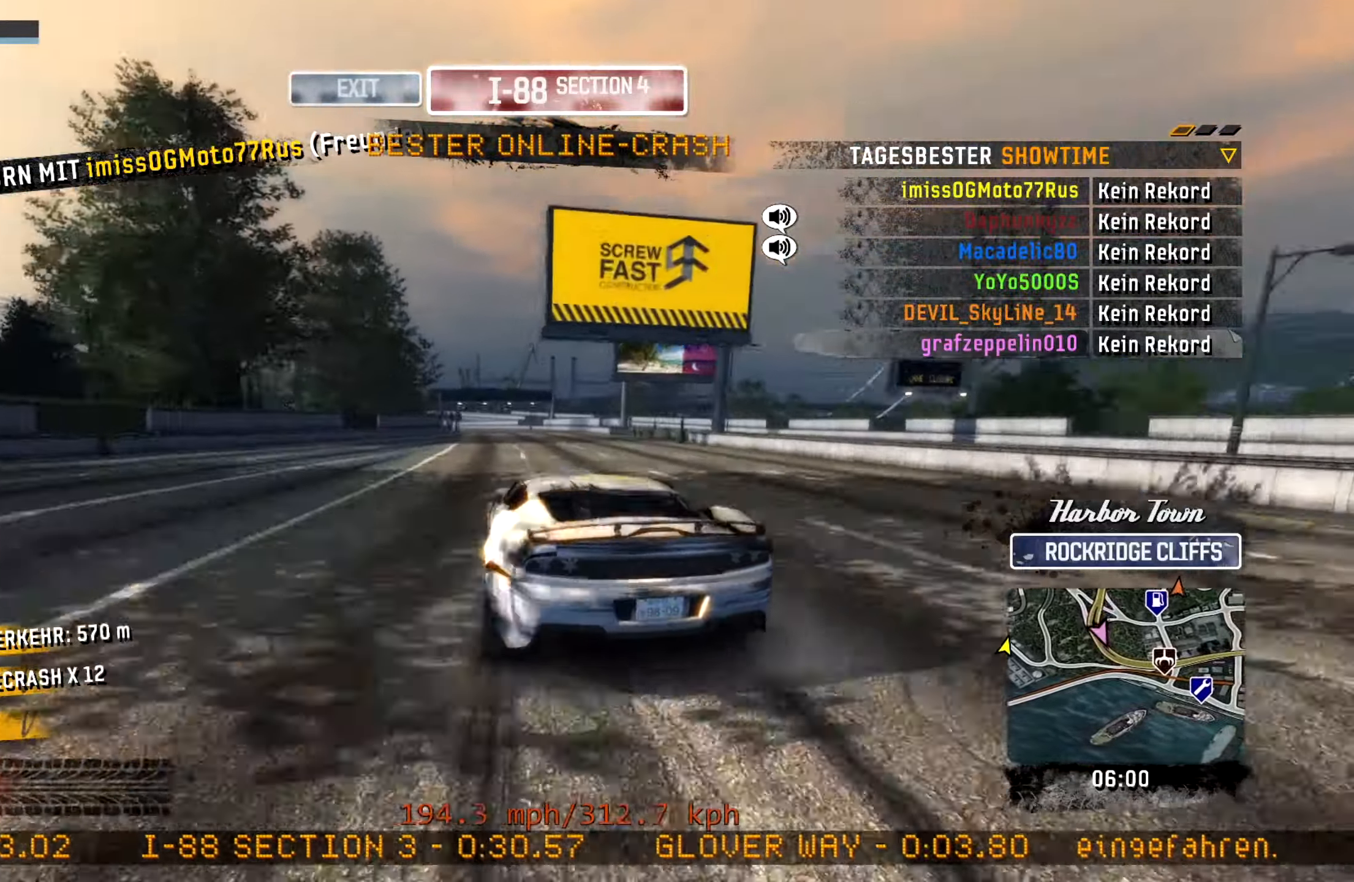
{"buttons": [], "left_stick": "left", "events": [[34, "left_stick", "right"], [234, "left_stick", "center"], [300, "left_stick", "left"]]}
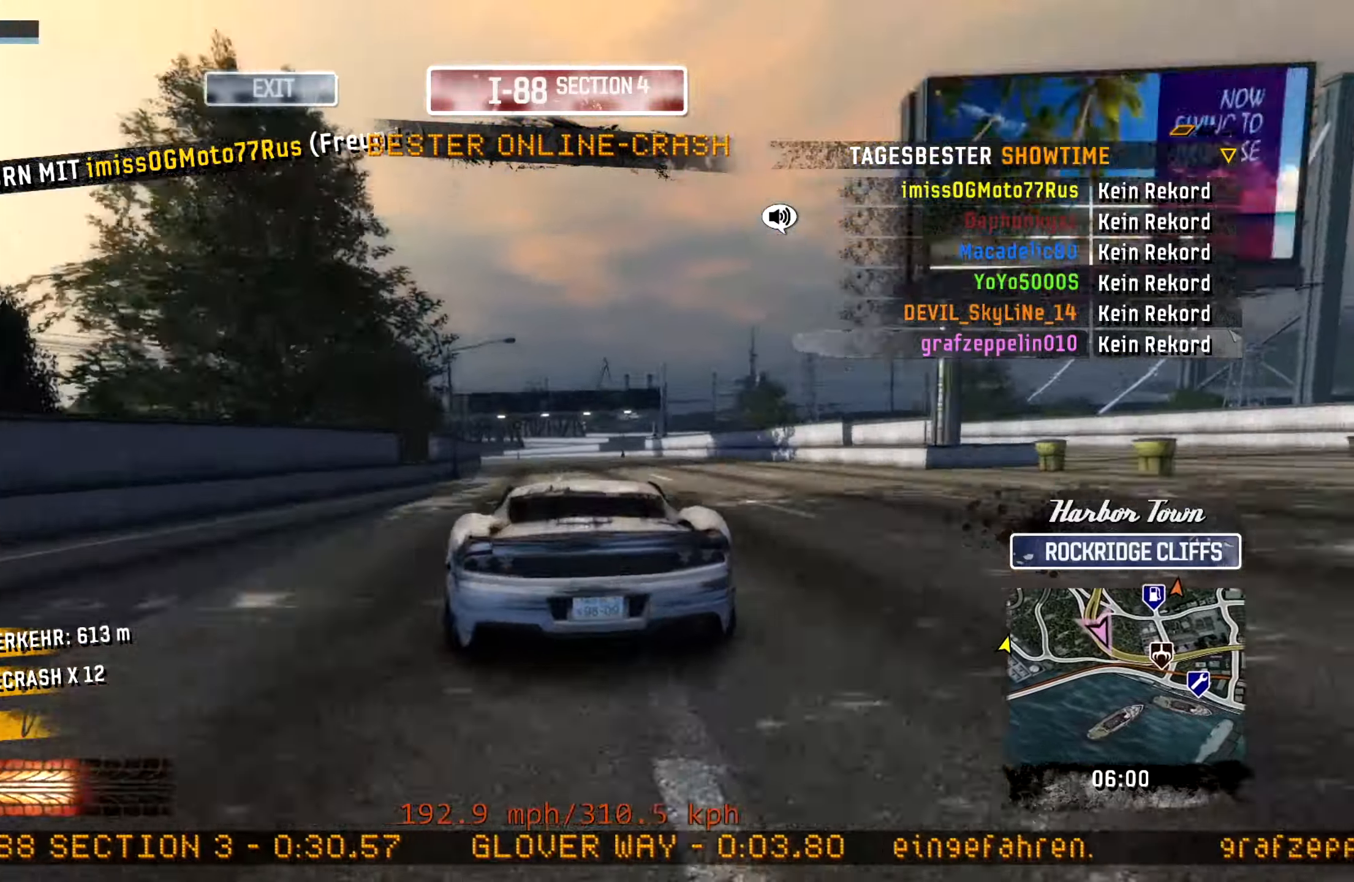
{"buttons": [], "left_stick": "left", "events": [[50, "L2", "down"], [300, "L2", "up"]]}
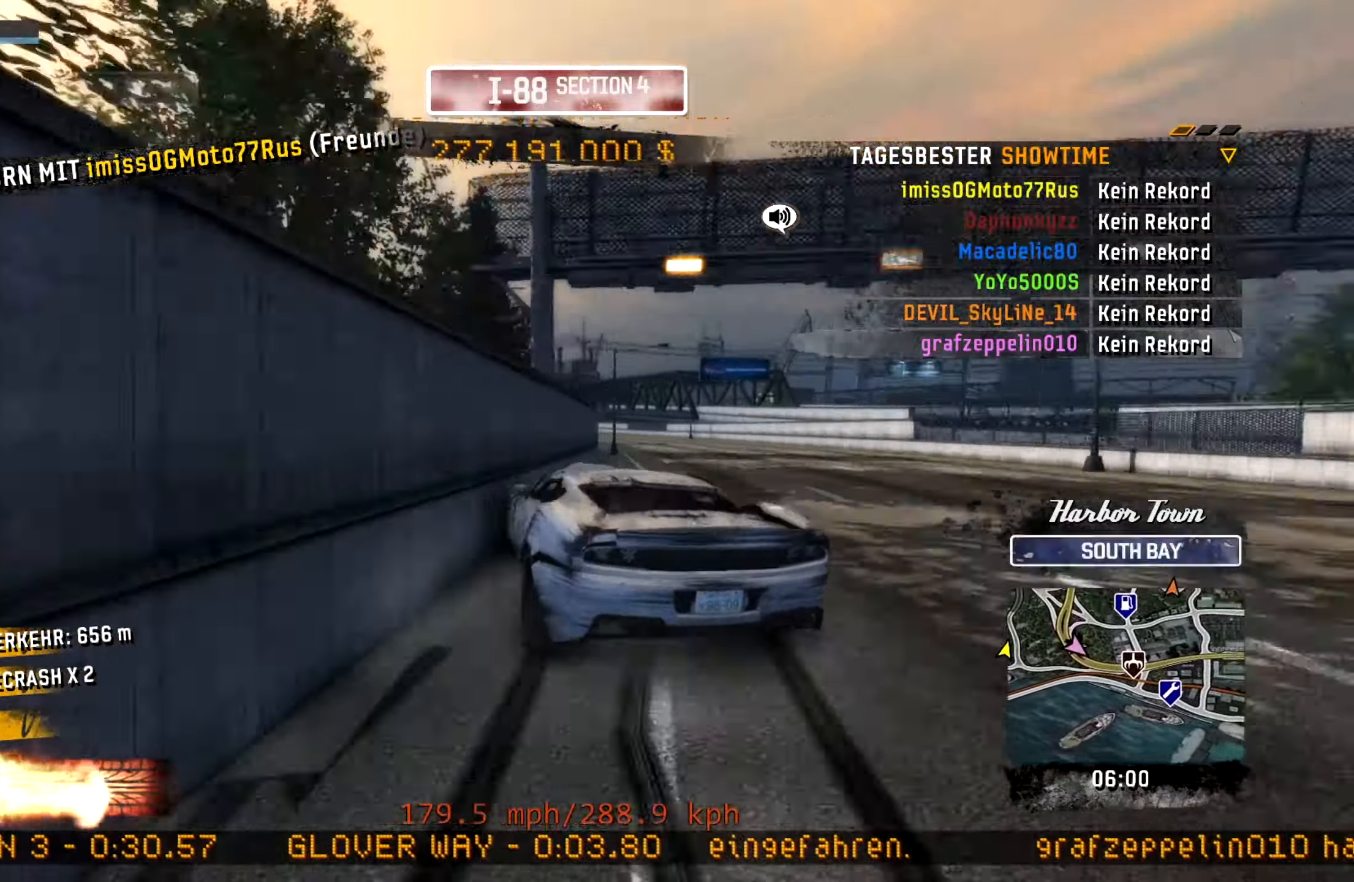
{"buttons": ["L2", "R2"], "left_stick": "left", "events": [[17, "L2", "down"], [250, "L2", "up"], [267, "L2", "down"], [267, "R2", "down"]]}
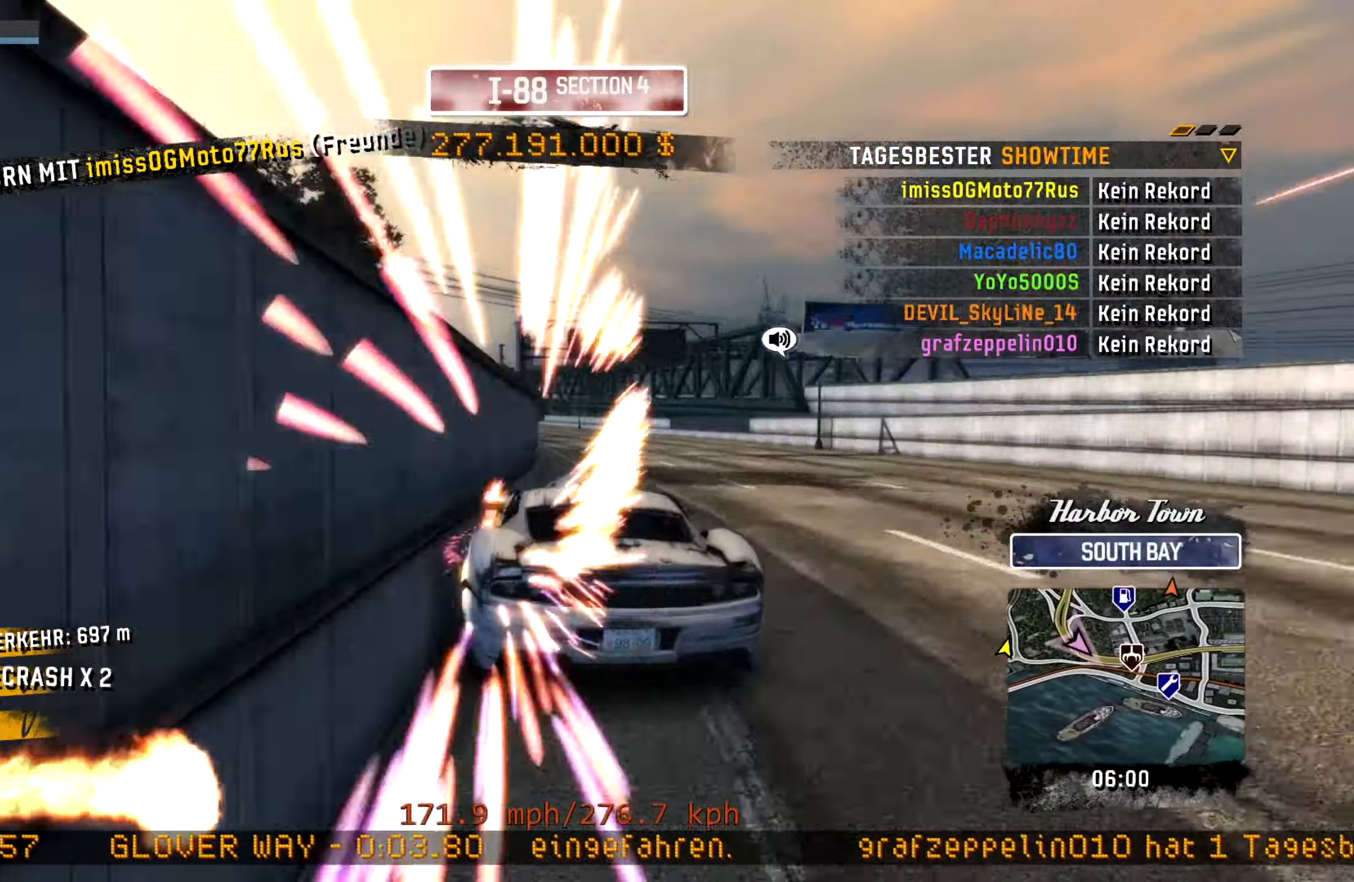
{"buttons": ["R2"], "left_stick": "left", "events": [[50, "L2", "up"]]}
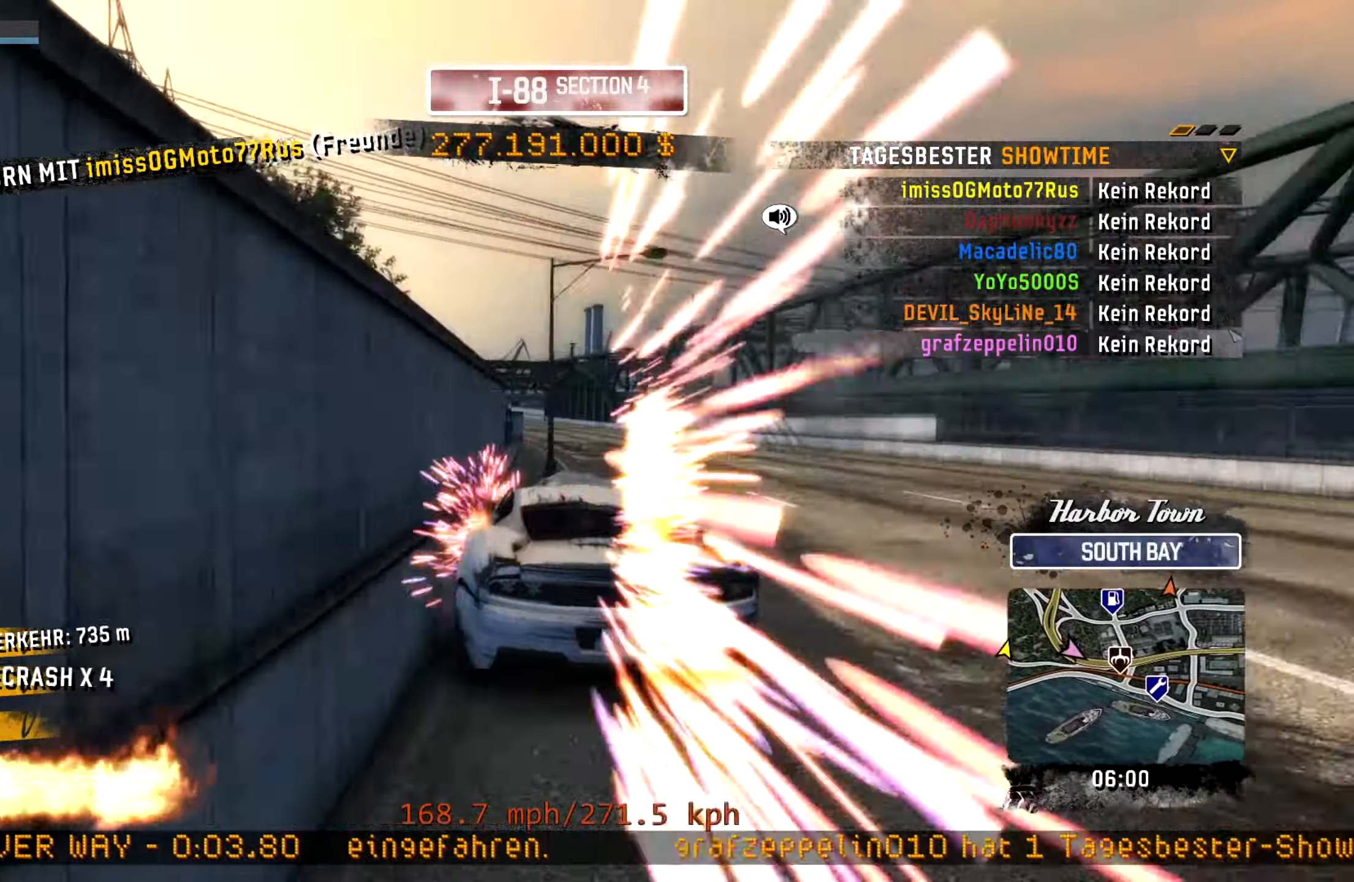
{"buttons": ["L1", "R2"], "left_stick": "left", "events": [[84, "L1", "down"]]}
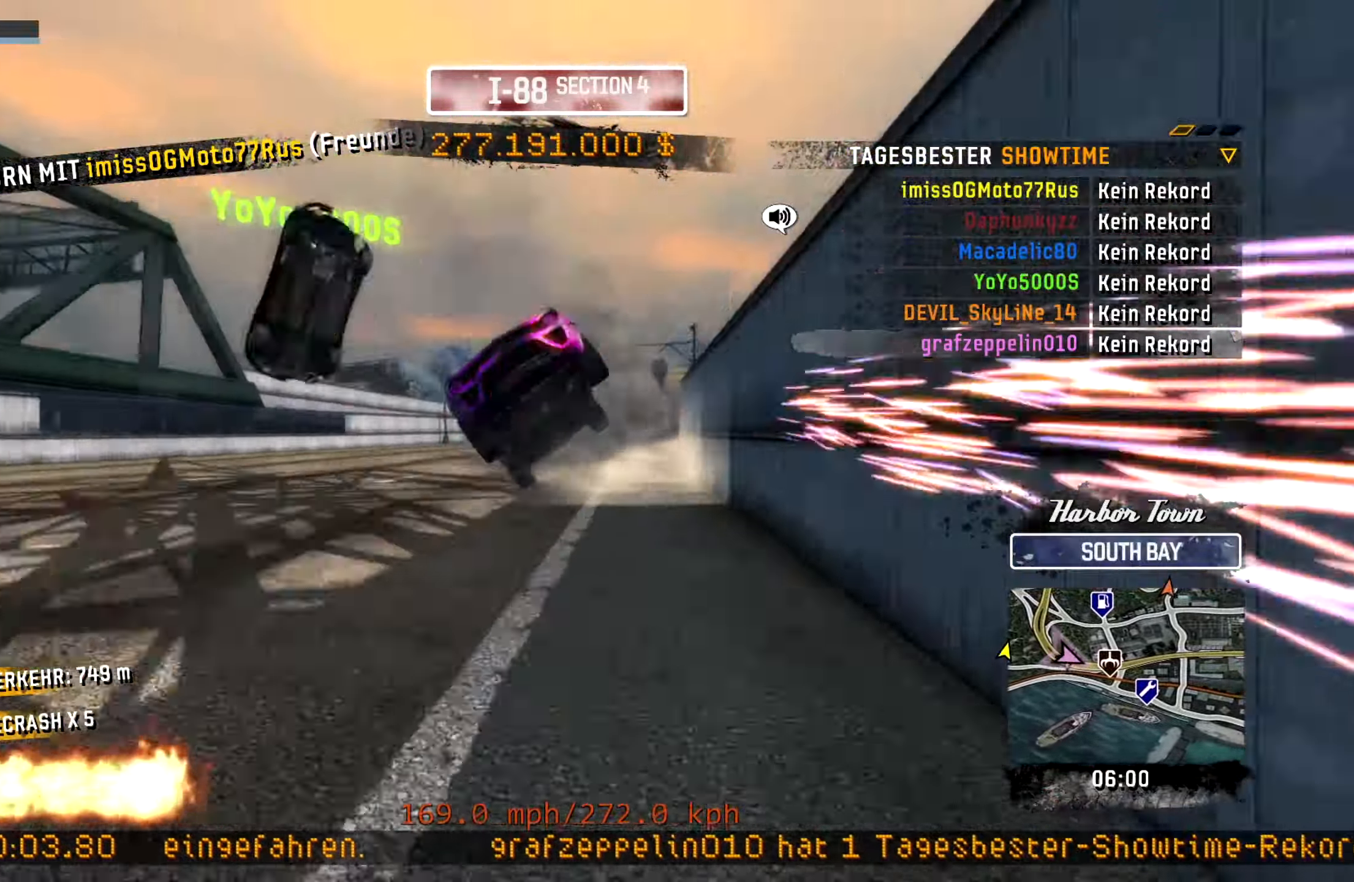
{"buttons": ["L1", "R2"], "left_stick": "left", "events": []}
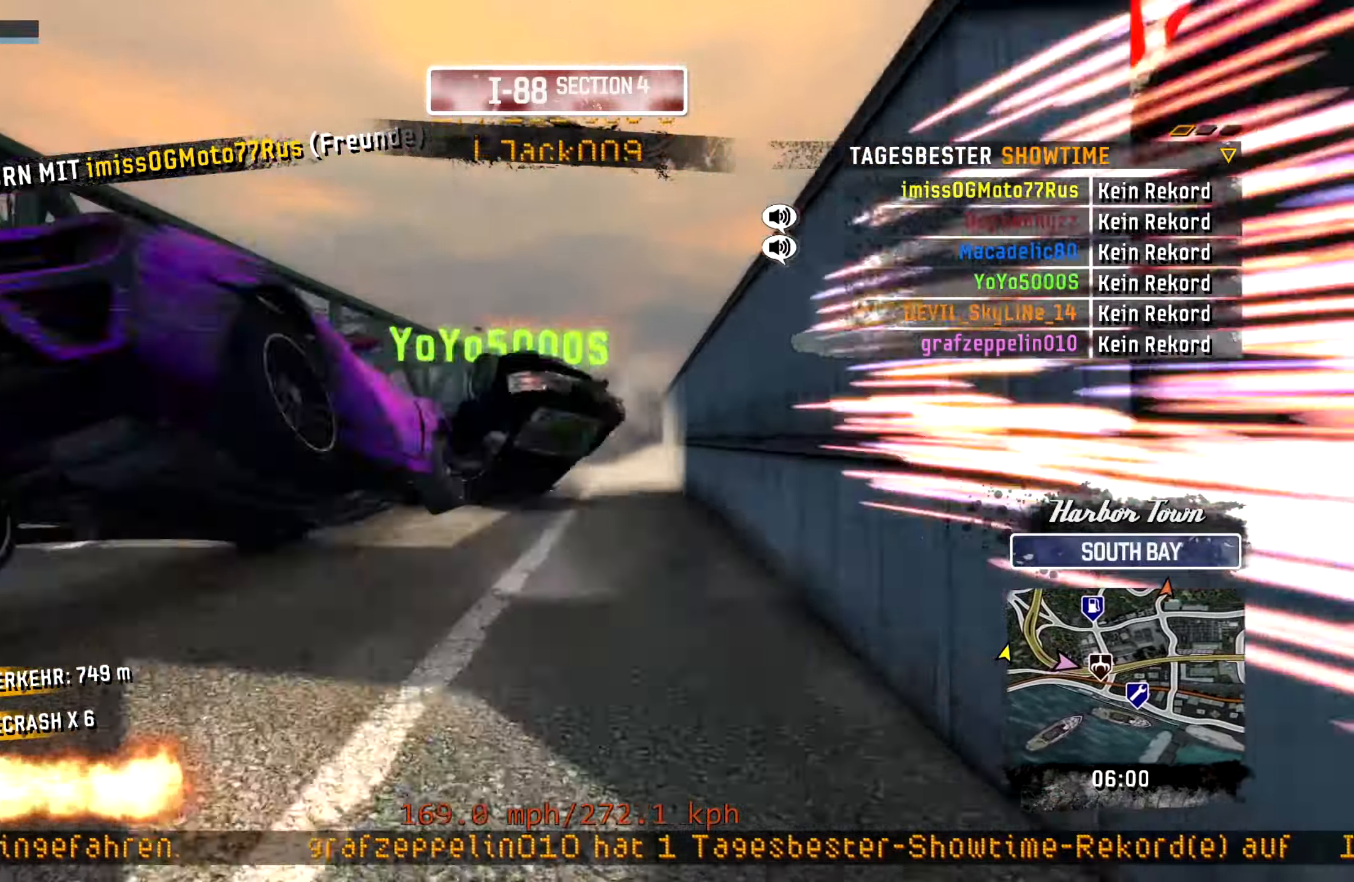
{"buttons": ["L1", "R2"], "left_stick": "left", "events": []}
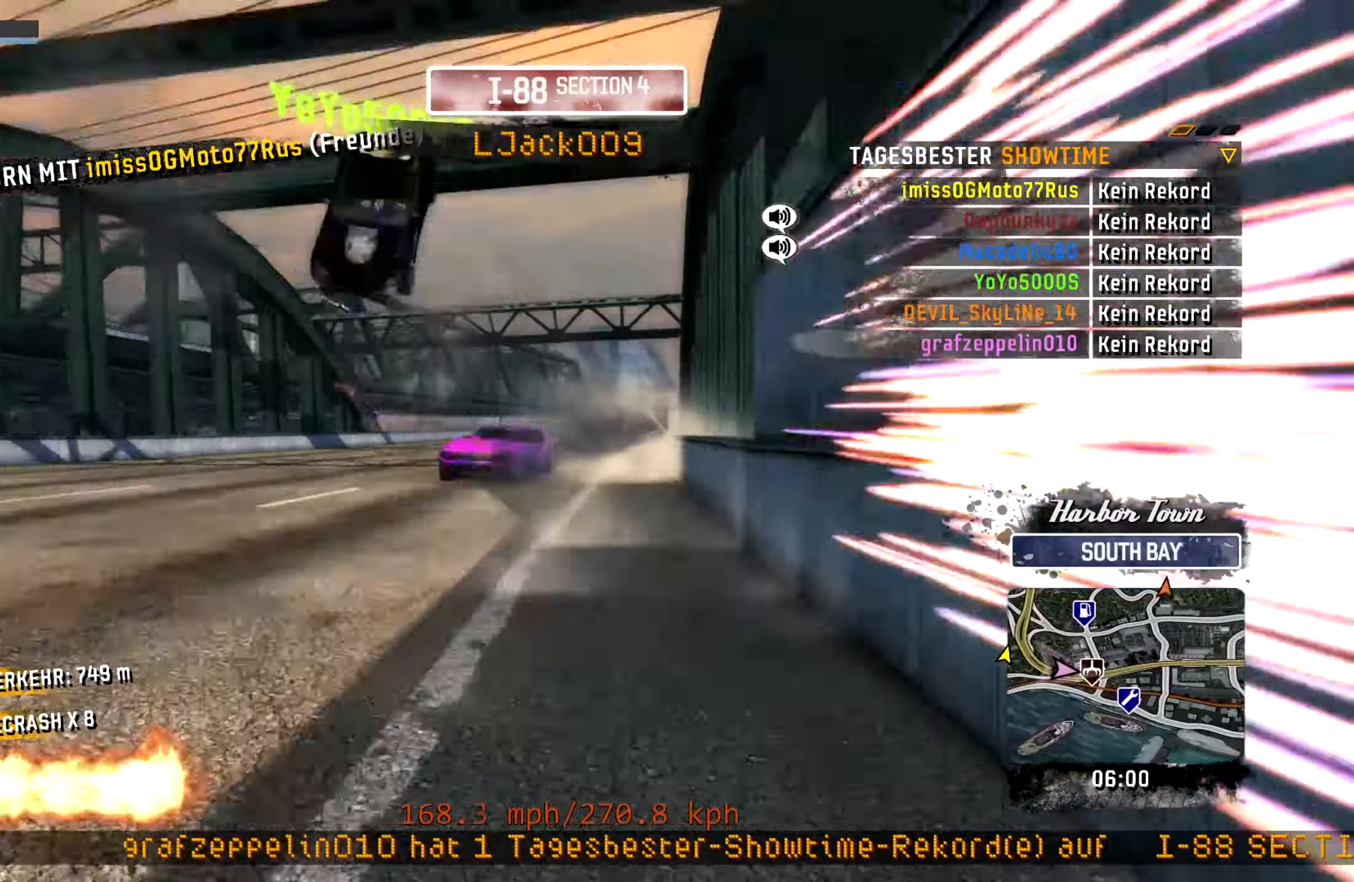
{"buttons": ["L1", "R2"], "left_stick": "left", "events": []}
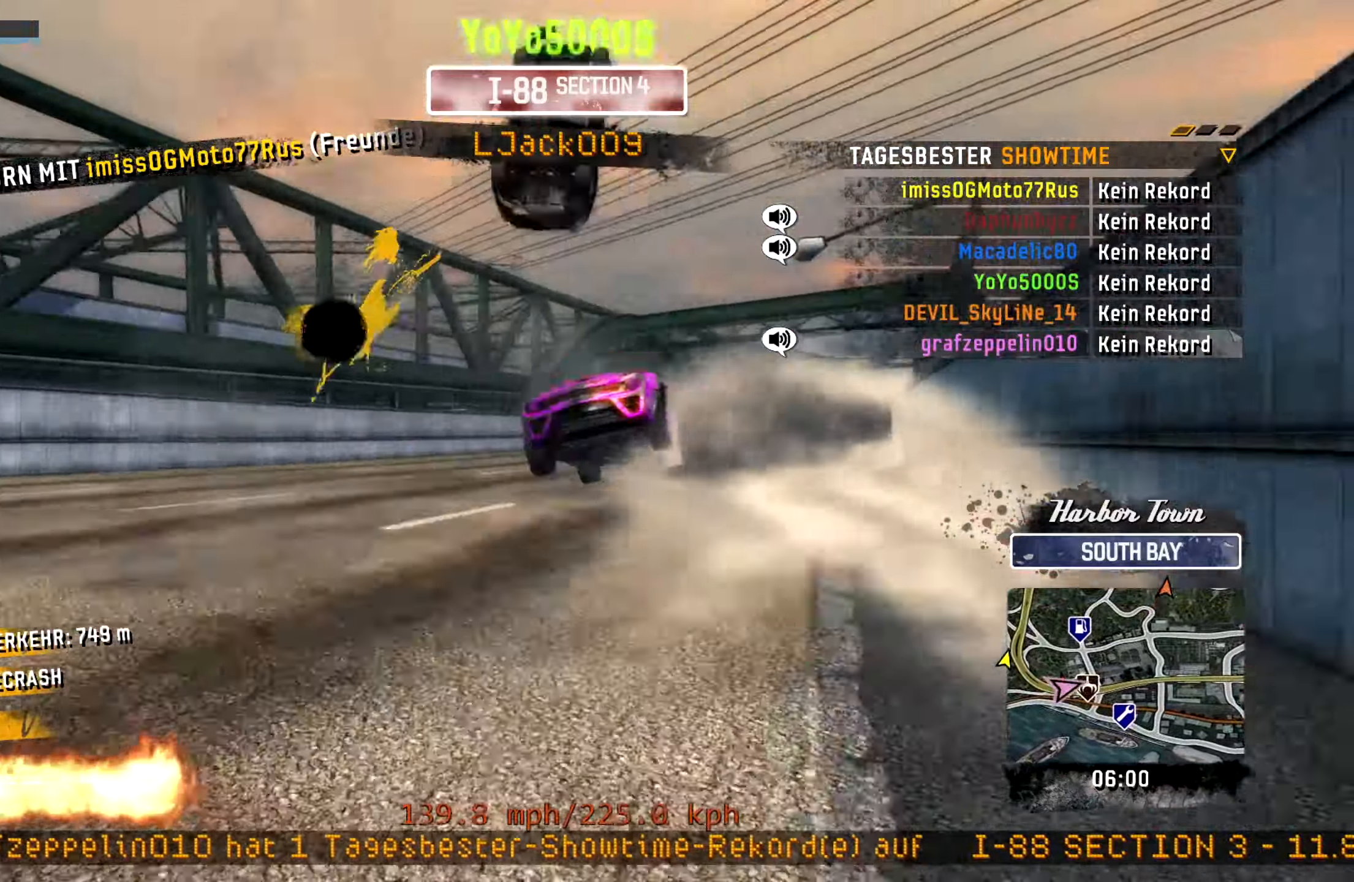
{"buttons": ["R2"], "left_stick": "left", "events": [[500, "L1", "up"]]}
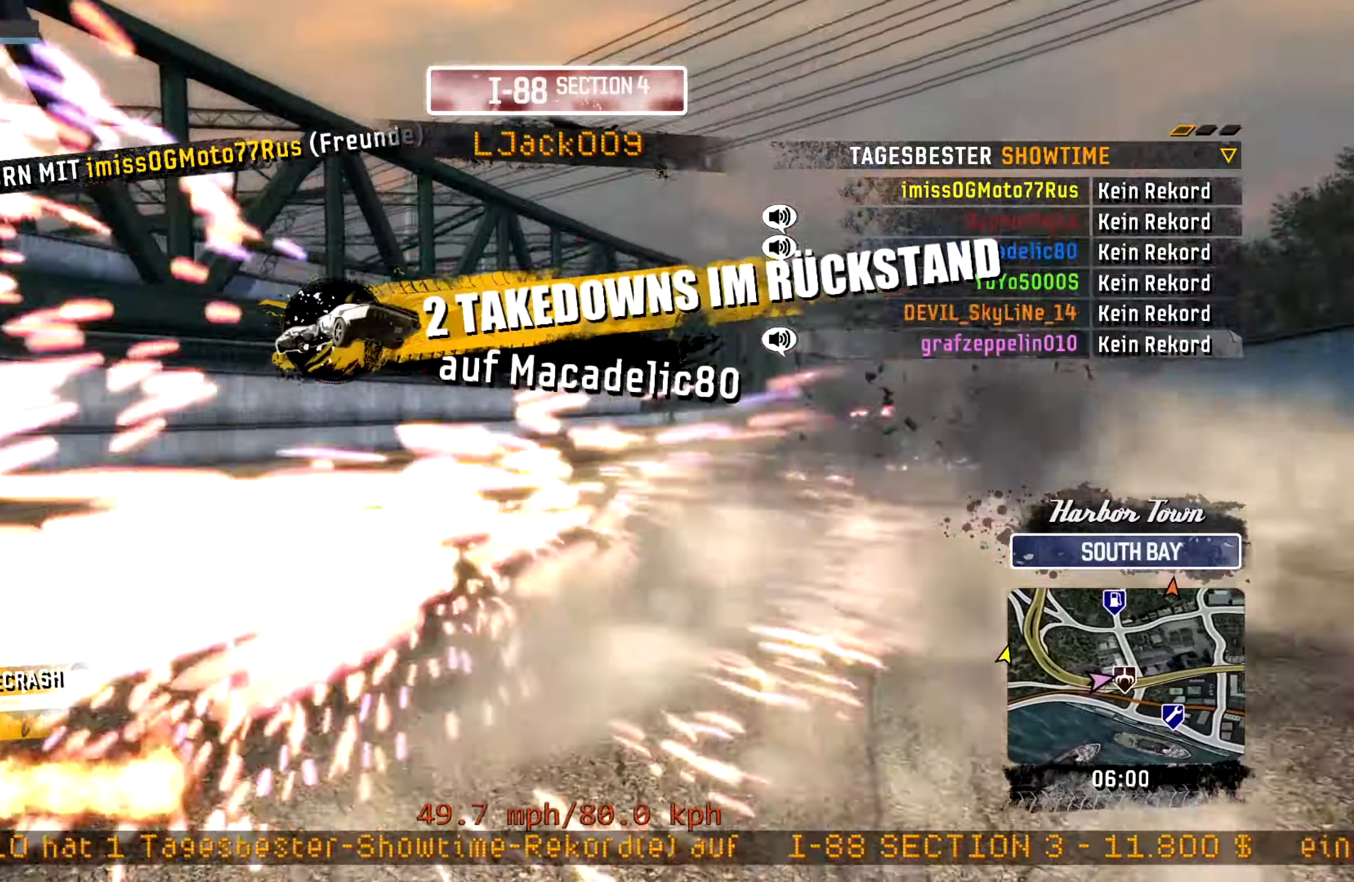
{"buttons": ["R2"], "left_stick": "up-right", "events": [[250, "left_stick", "up-right"]]}
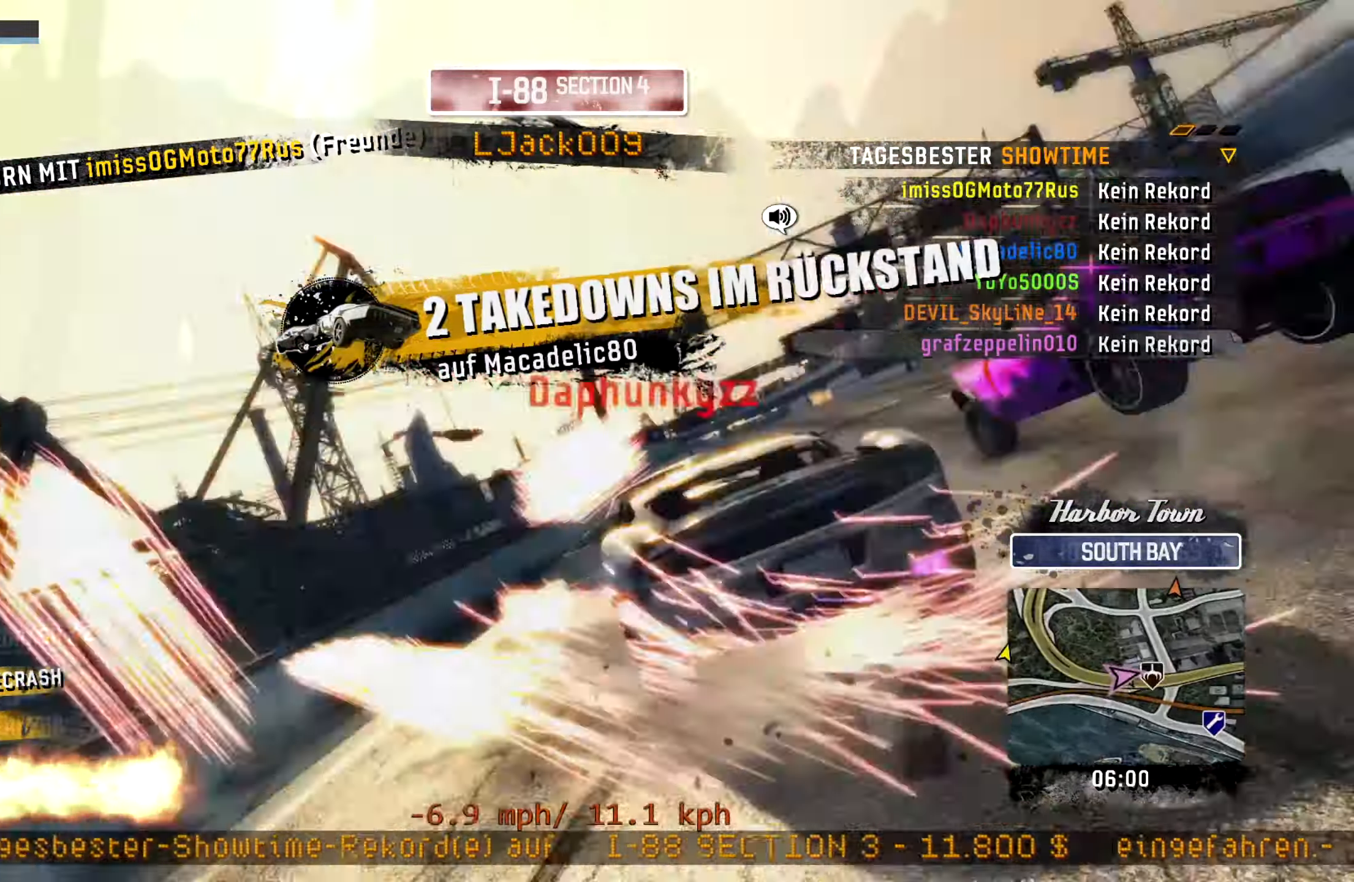
{"buttons": ["CROSS", "L2", "R2"], "left_stick": "left", "events": [[150, "left_stick", "left"], [200, "CROSS", "down"], [450, "L2", "down"]]}
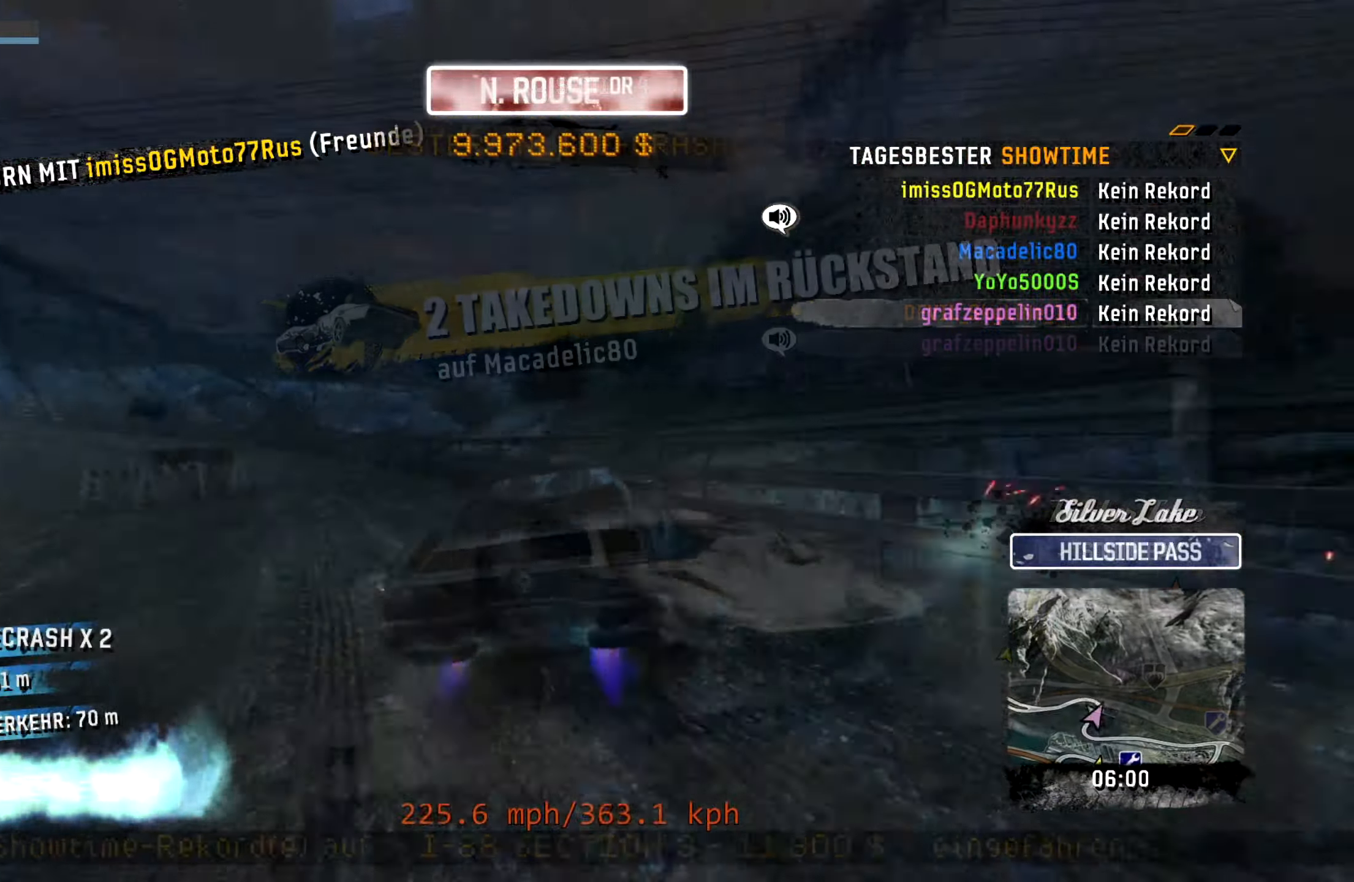
{"buttons": ["CROSS", "R2"], "left_stick": "left", "events": [[33, "L2", "up"]]}
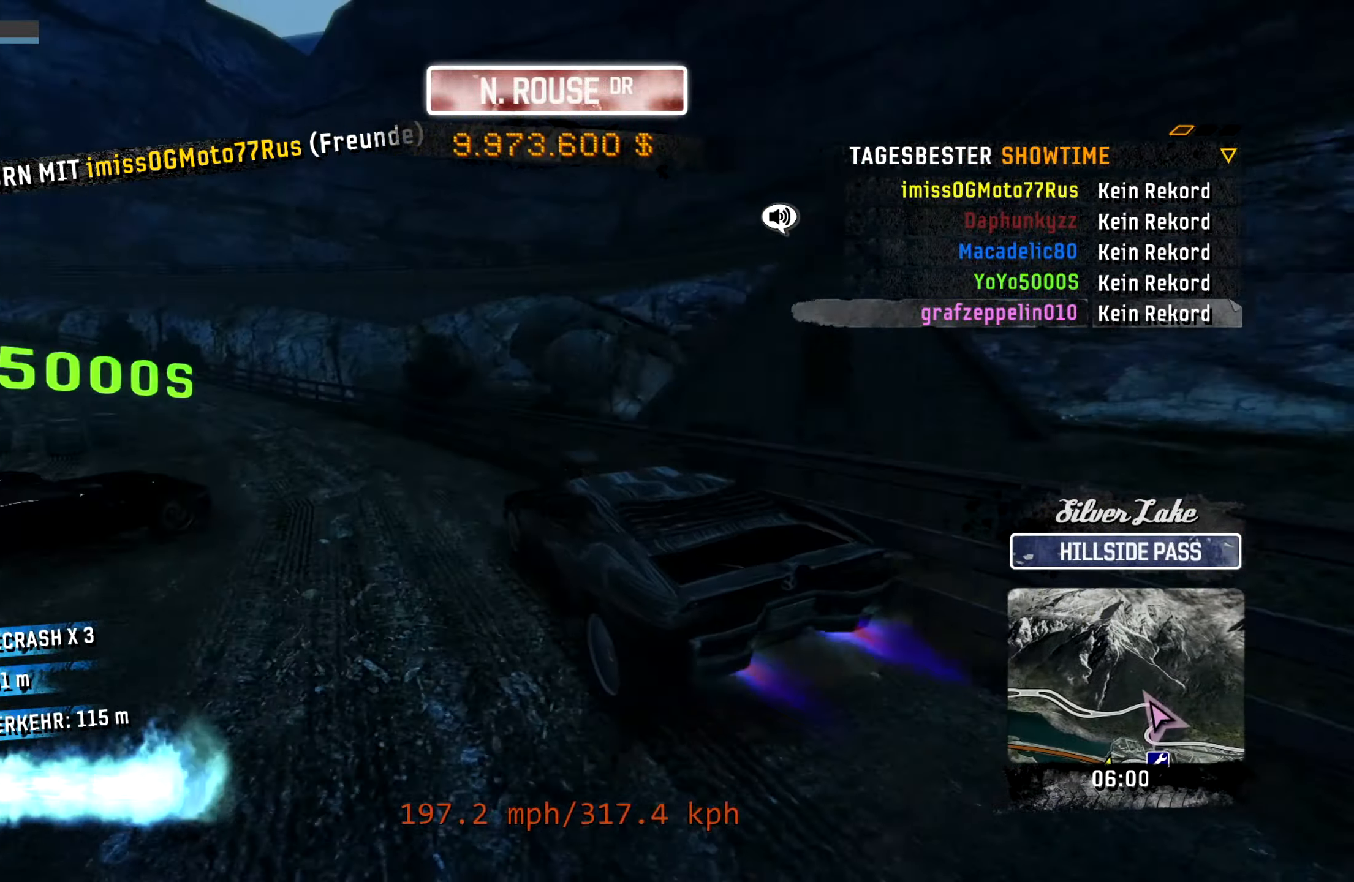
{"buttons": ["CROSS", "R2"], "left_stick": "left", "events": []}
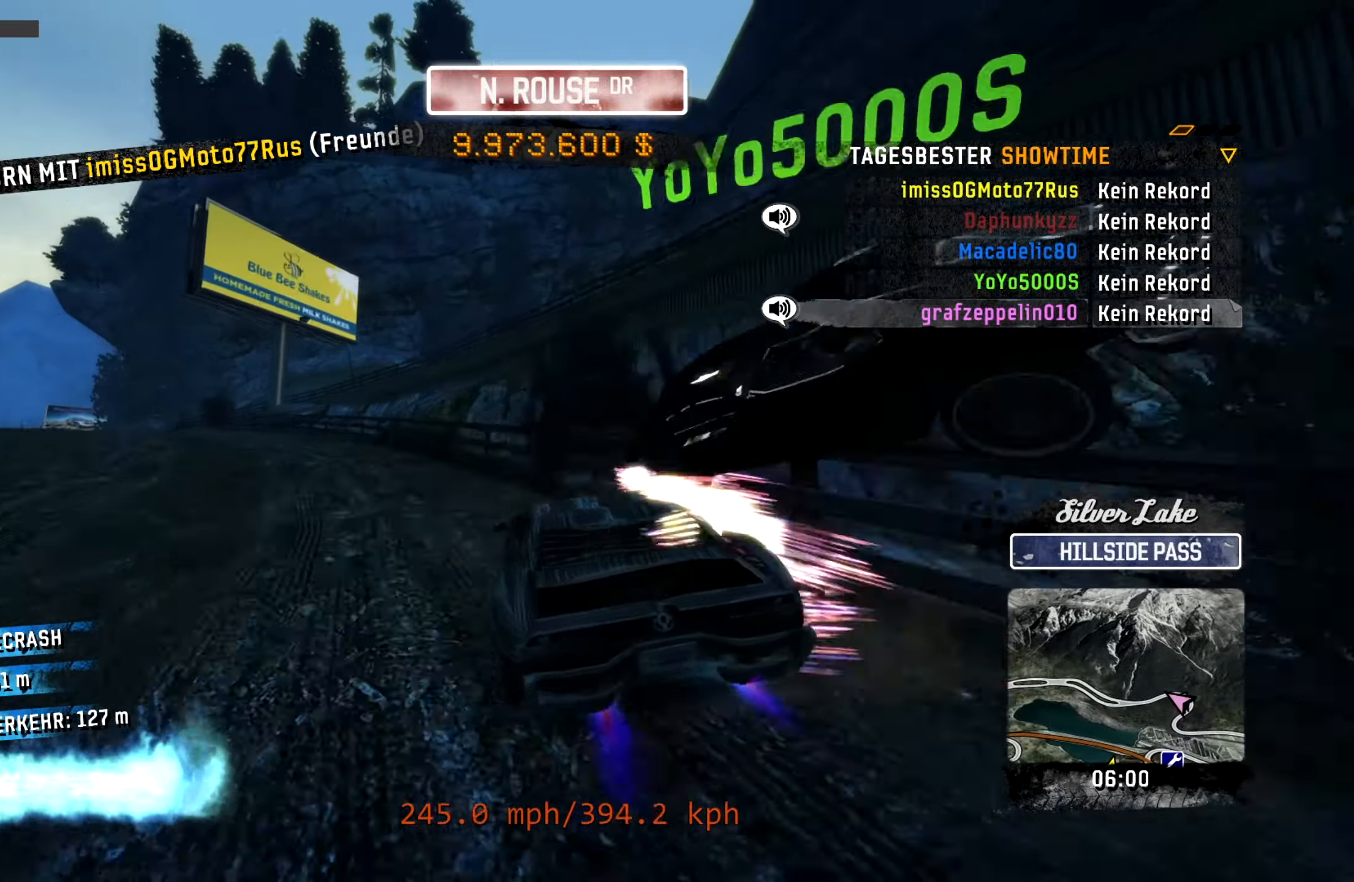
{"buttons": ["CROSS", "R2"], "left_stick": "center", "events": [[300, "left_stick", "center"]]}
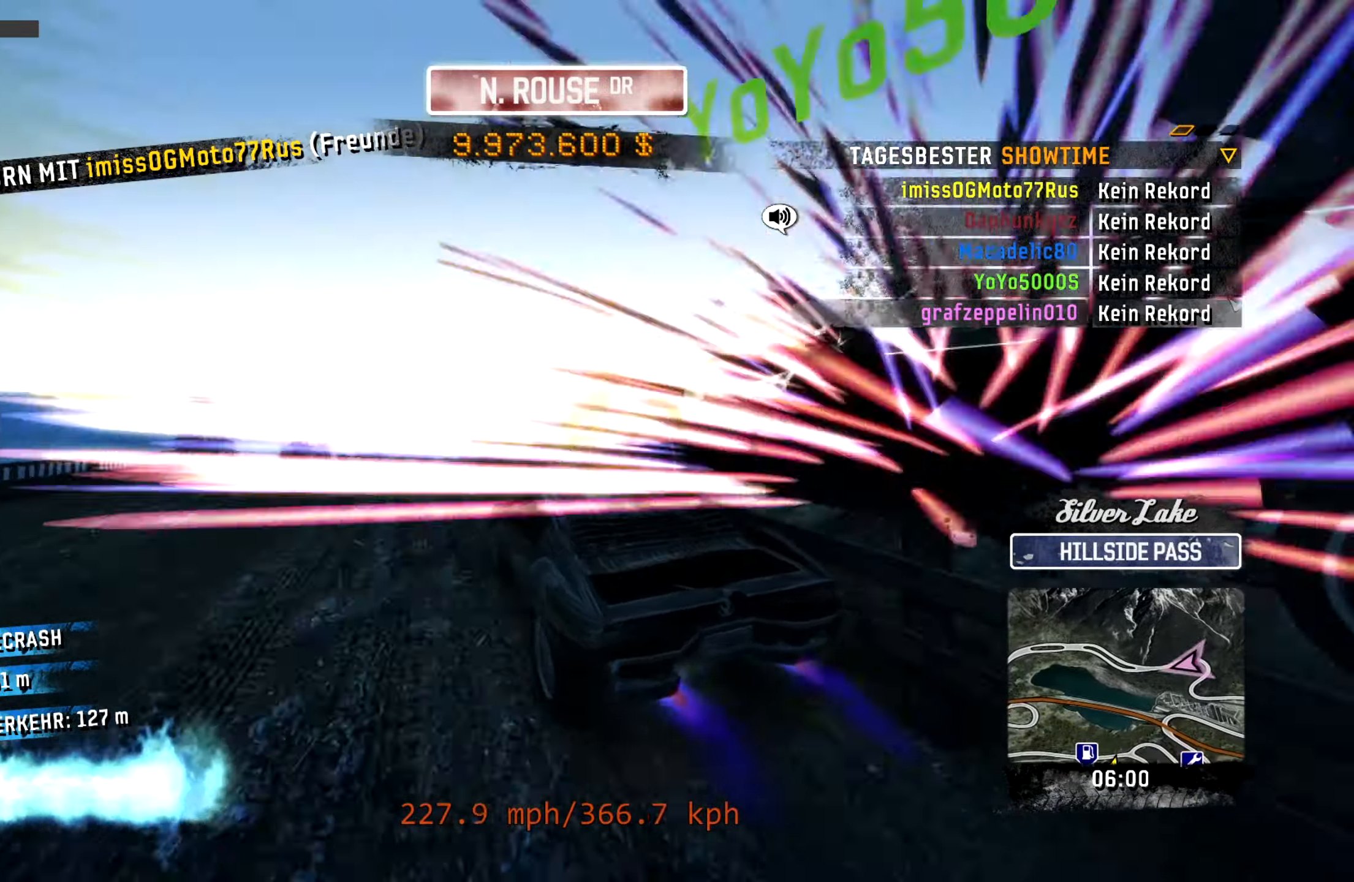
{"buttons": ["CROSS", "R2"], "left_stick": "center", "events": []}
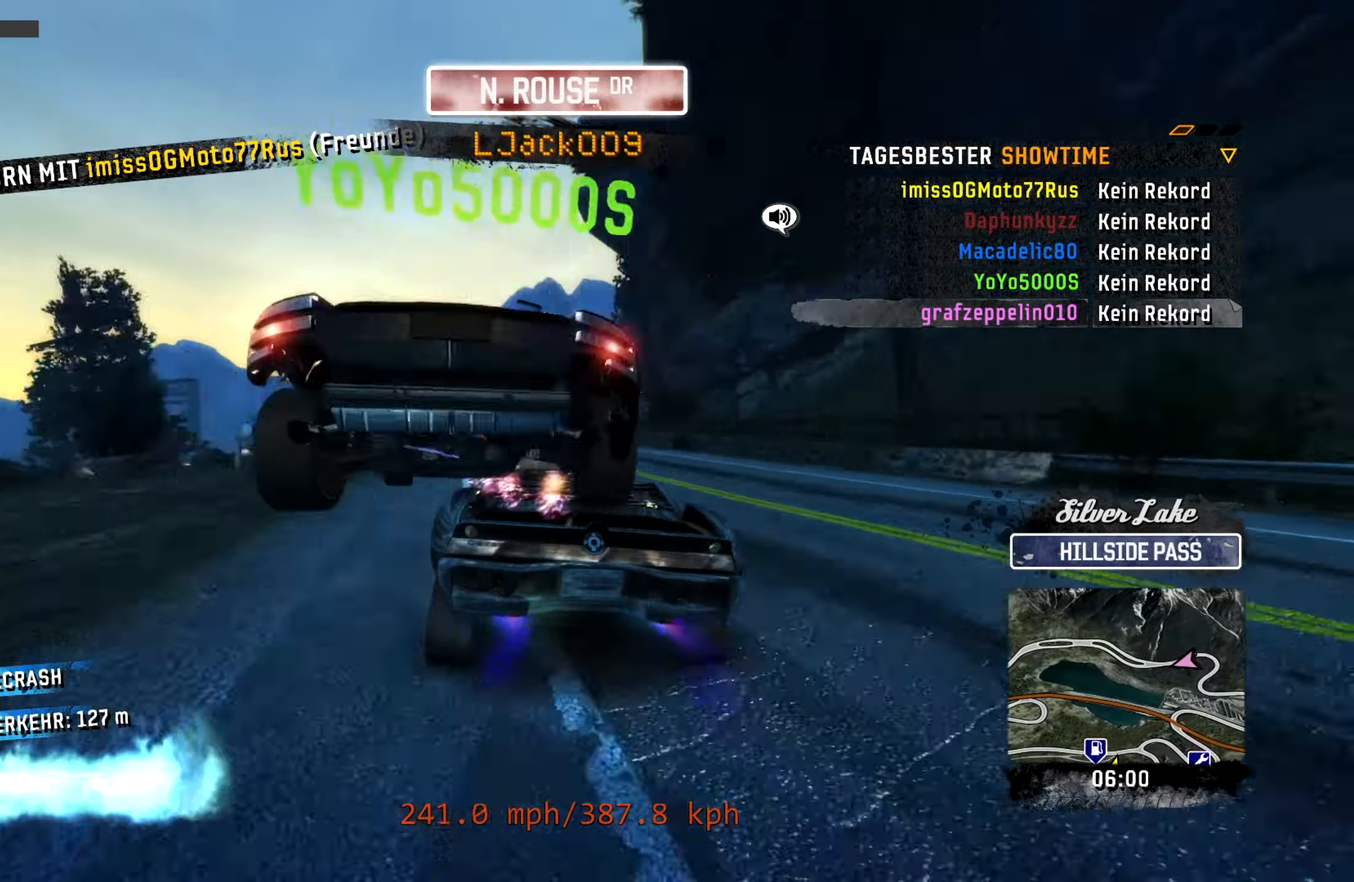
{"buttons": ["CROSS", "R2"], "left_stick": "up-right", "events": [[450, "left_stick", "up-right"]]}
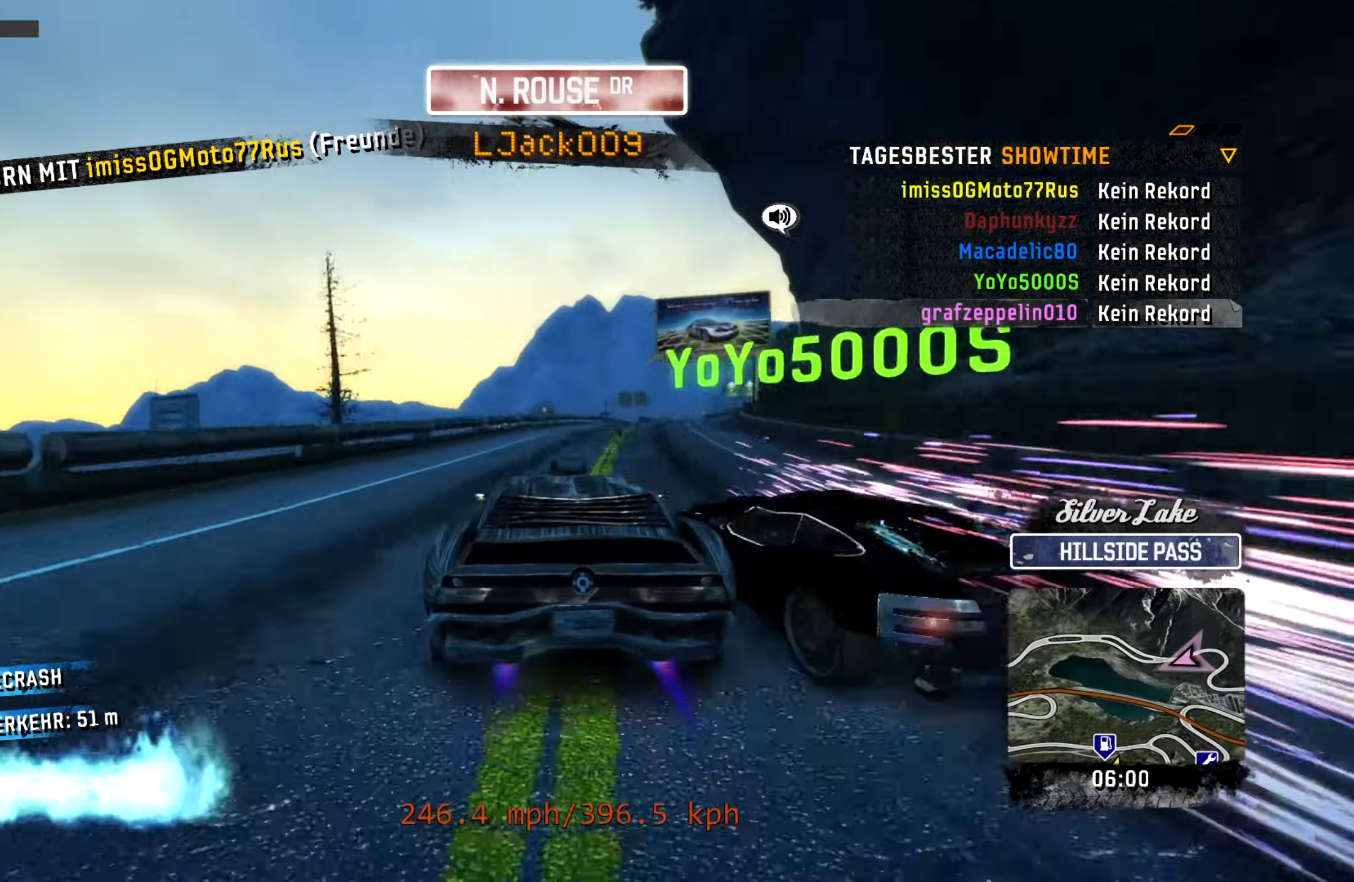
{"buttons": ["CROSS", "R2"], "left_stick": "center", "events": [[16, "left_stick", "right"], [166, "L2", "down"], [333, "L2", "up"], [467, "left_stick", "center"]]}
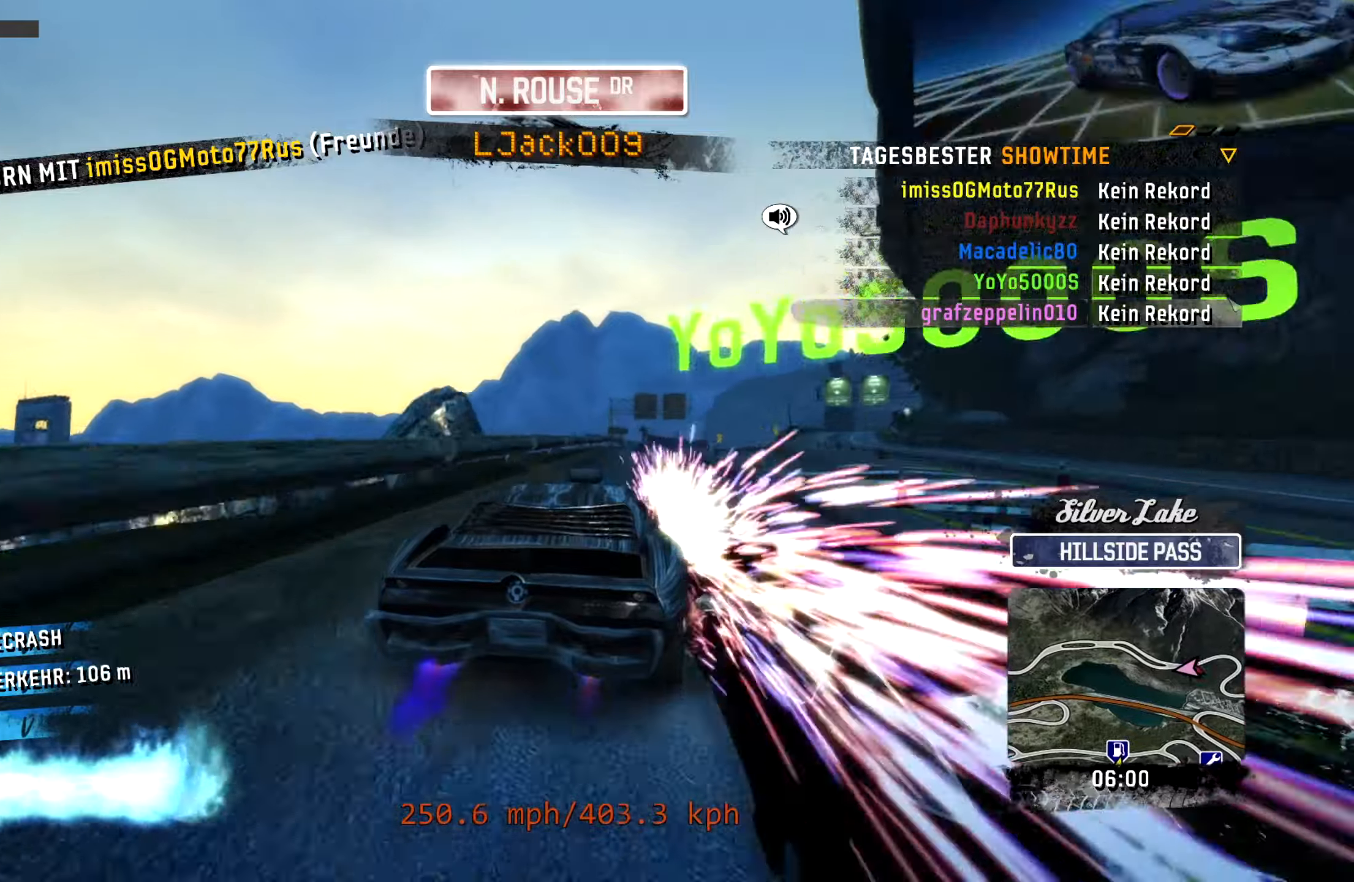
{"buttons": ["CROSS", "R2"], "left_stick": "center", "events": [[50, "left_stick", "left"], [350, "left_stick", "center"]]}
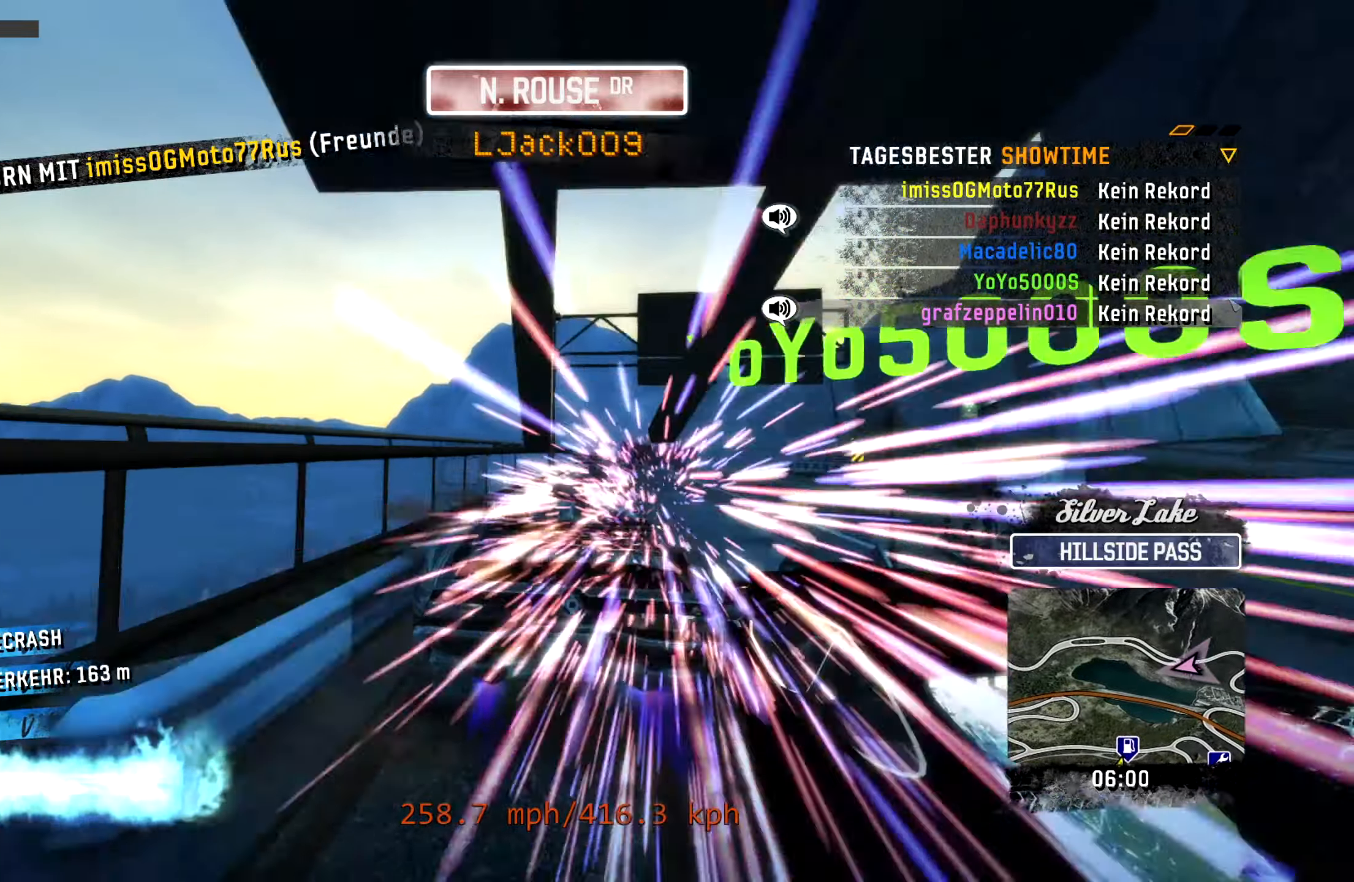
{"buttons": ["CROSS", "L2", "R2"], "left_stick": "right", "events": [[133, "left_stick", "right"], [350, "L2", "down"]]}
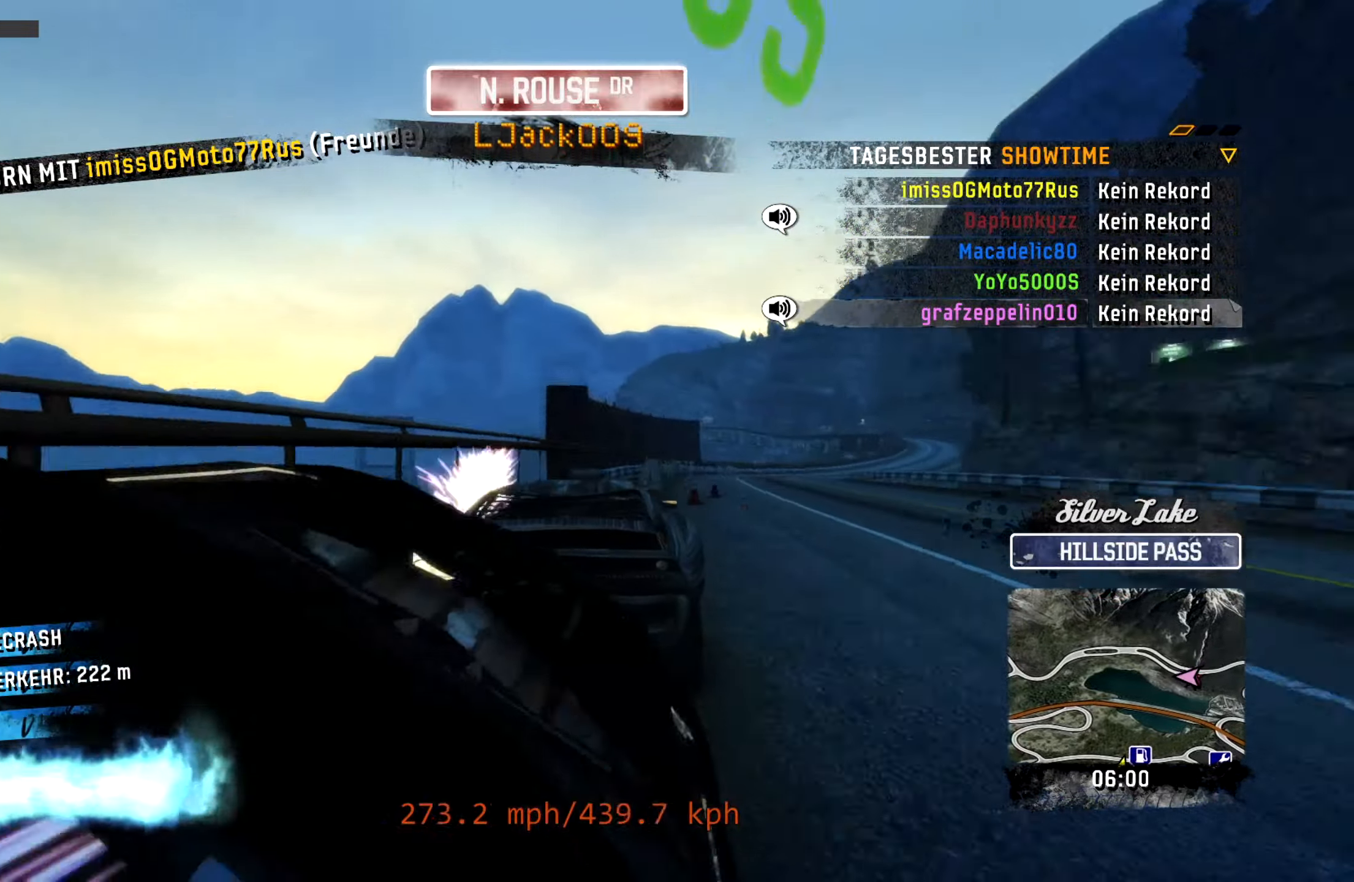
{"buttons": ["CROSS", "R2"], "left_stick": "right", "events": [[117, "L2", "up"]]}
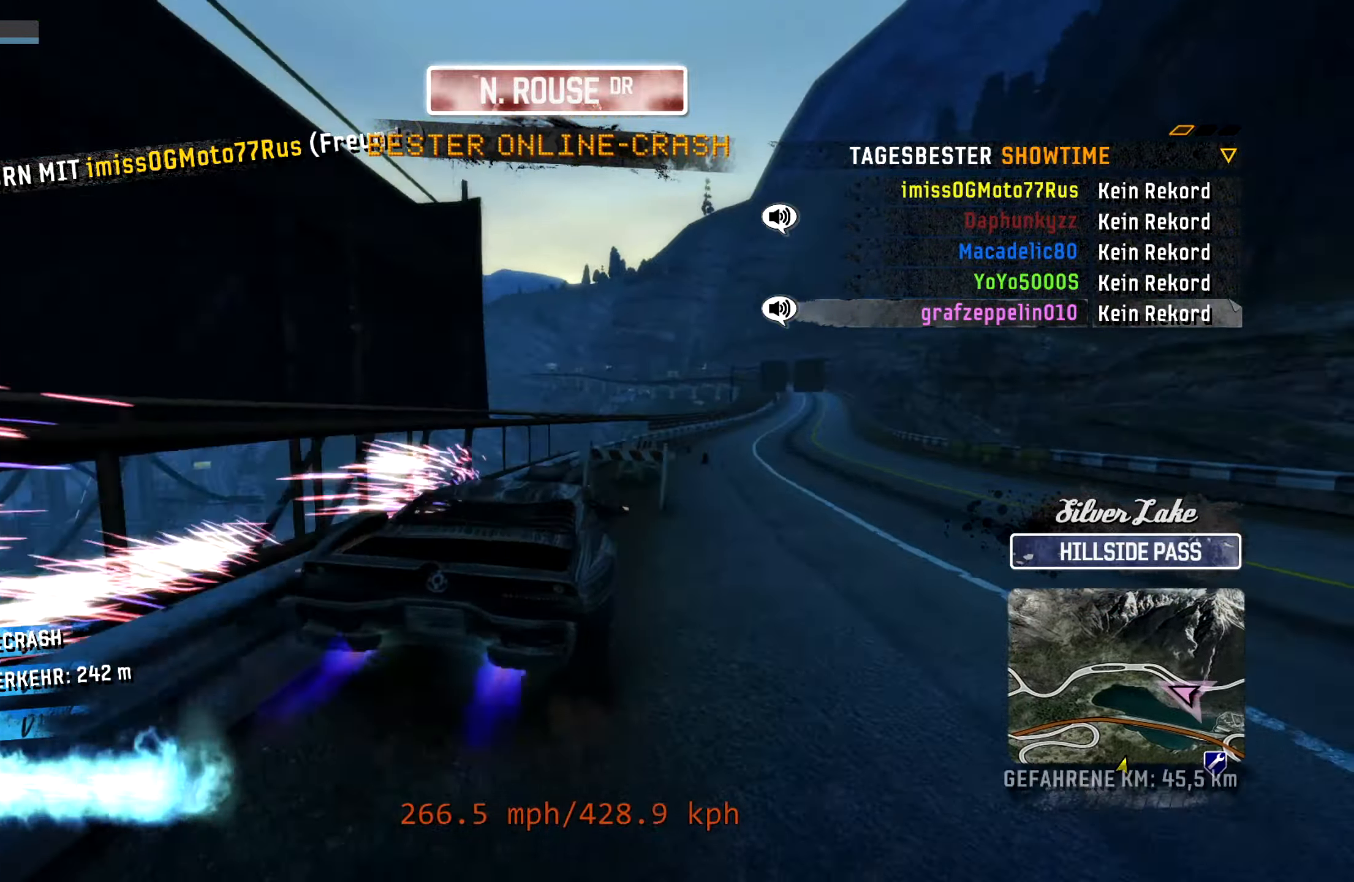
{"buttons": ["CROSS", "R2"], "left_stick": "center", "events": [[433, "left_stick", "center"]]}
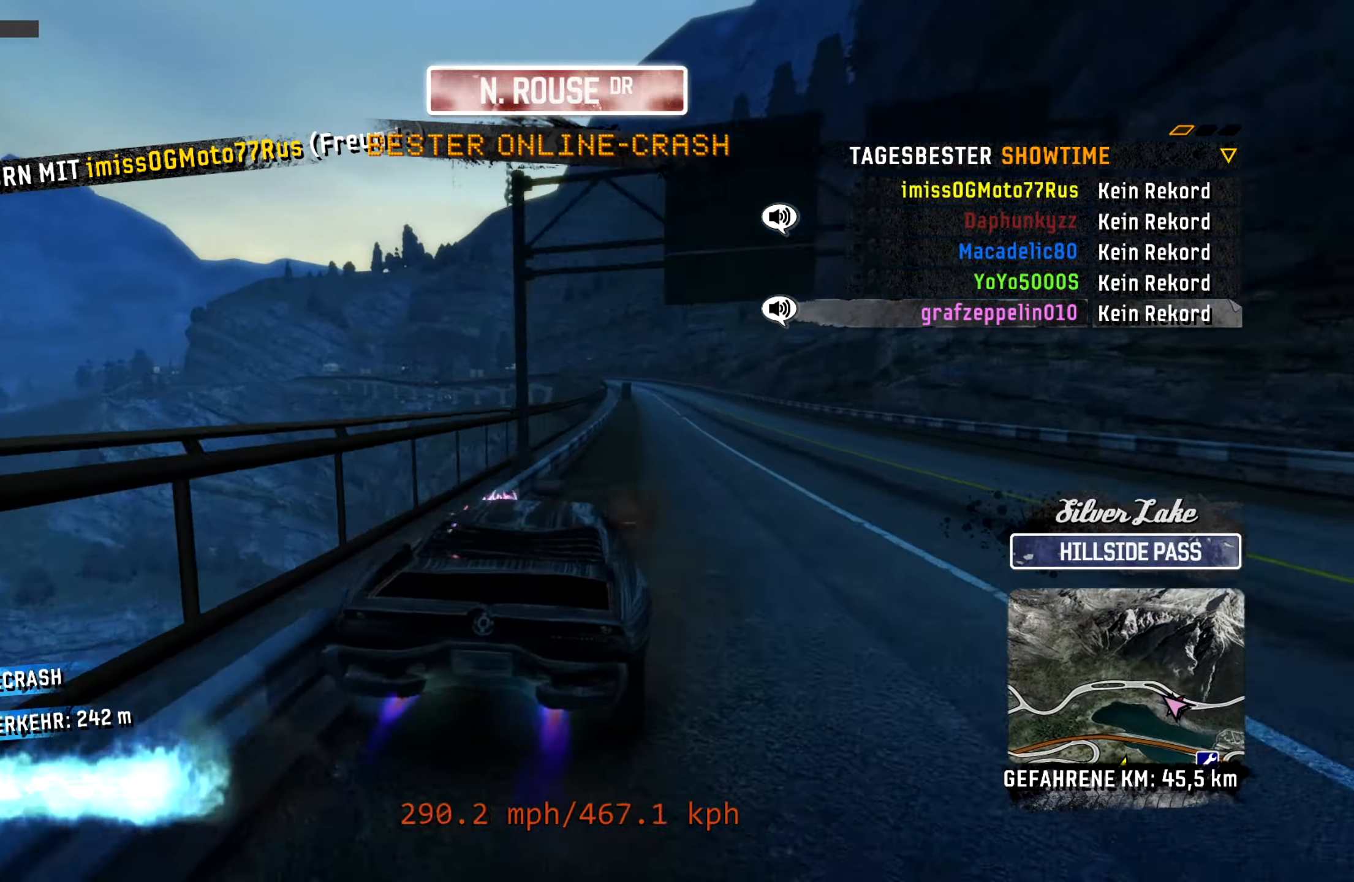
{"buttons": ["CROSS", "R2"], "left_stick": "center", "events": [[183, "left_stick", "left"], [383, "left_stick", "center"]]}
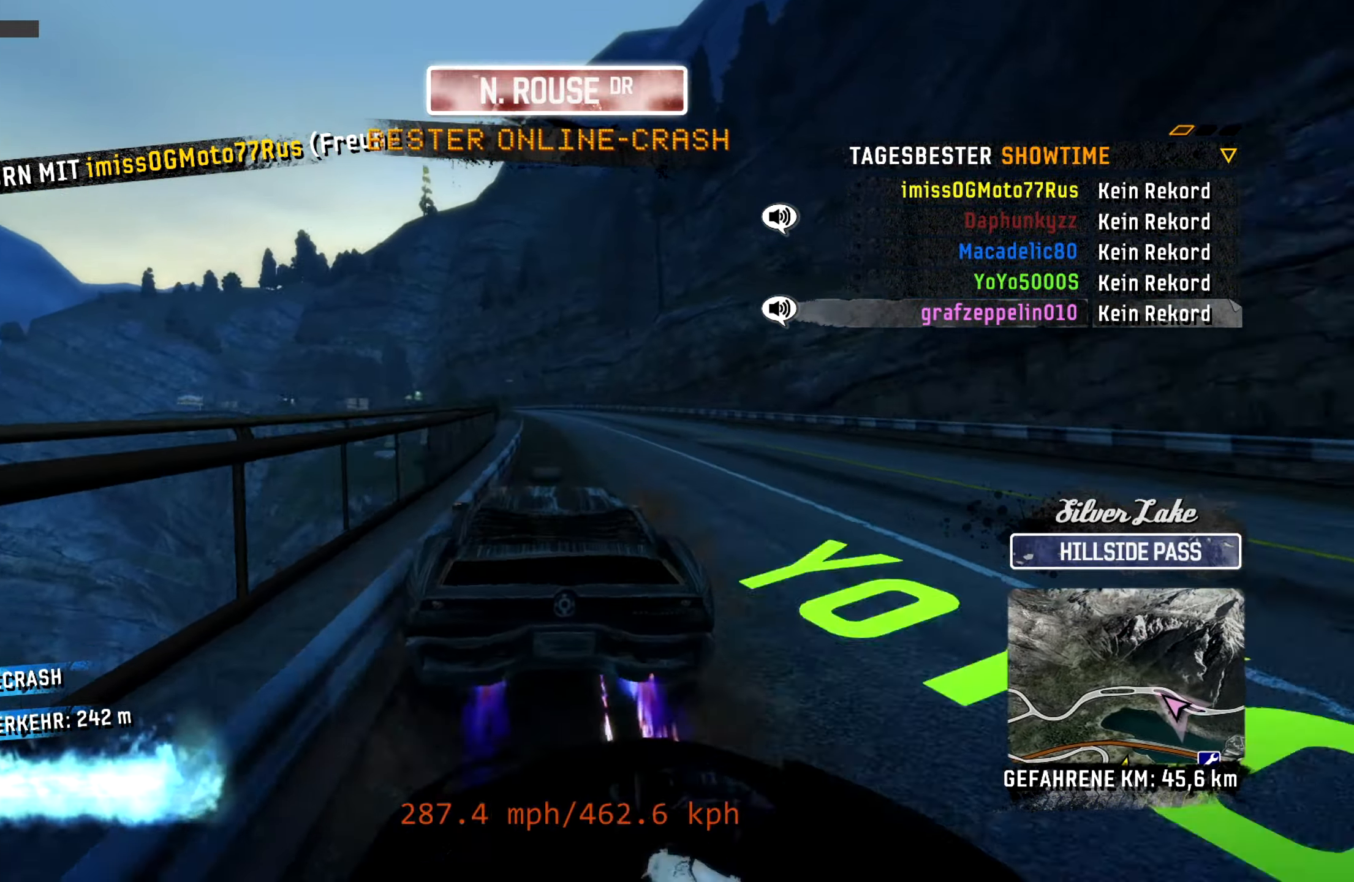
{"buttons": ["CROSS", "L2", "R2"], "left_stick": "left", "events": [[17, "left_stick", "left"], [467, "L2", "down"]]}
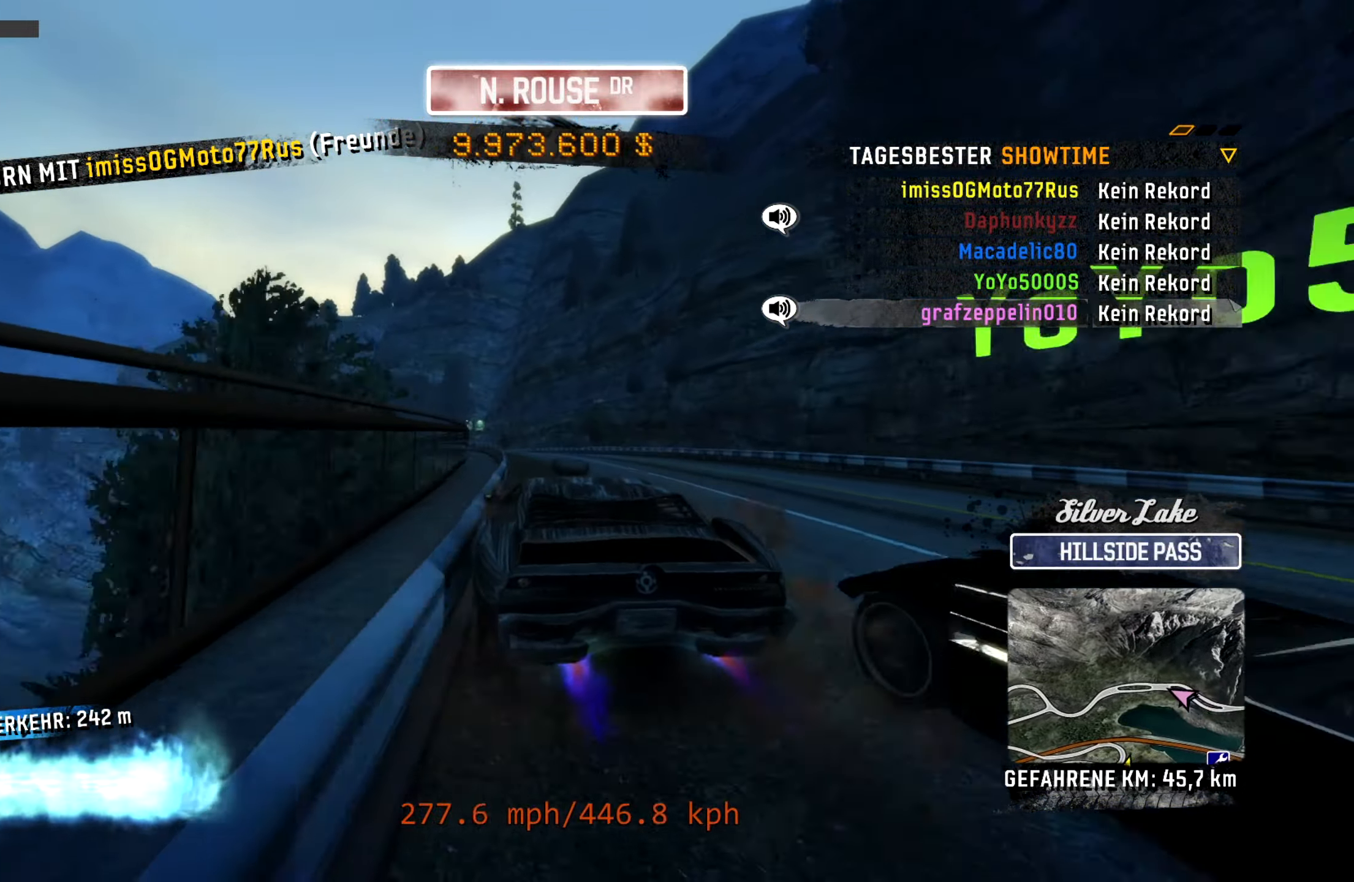
{"buttons": ["CROSS", "L2", "R2"], "left_stick": "center", "events": [[167, "L2", "up"], [217, "left_stick", "center"], [467, "L2", "down"]]}
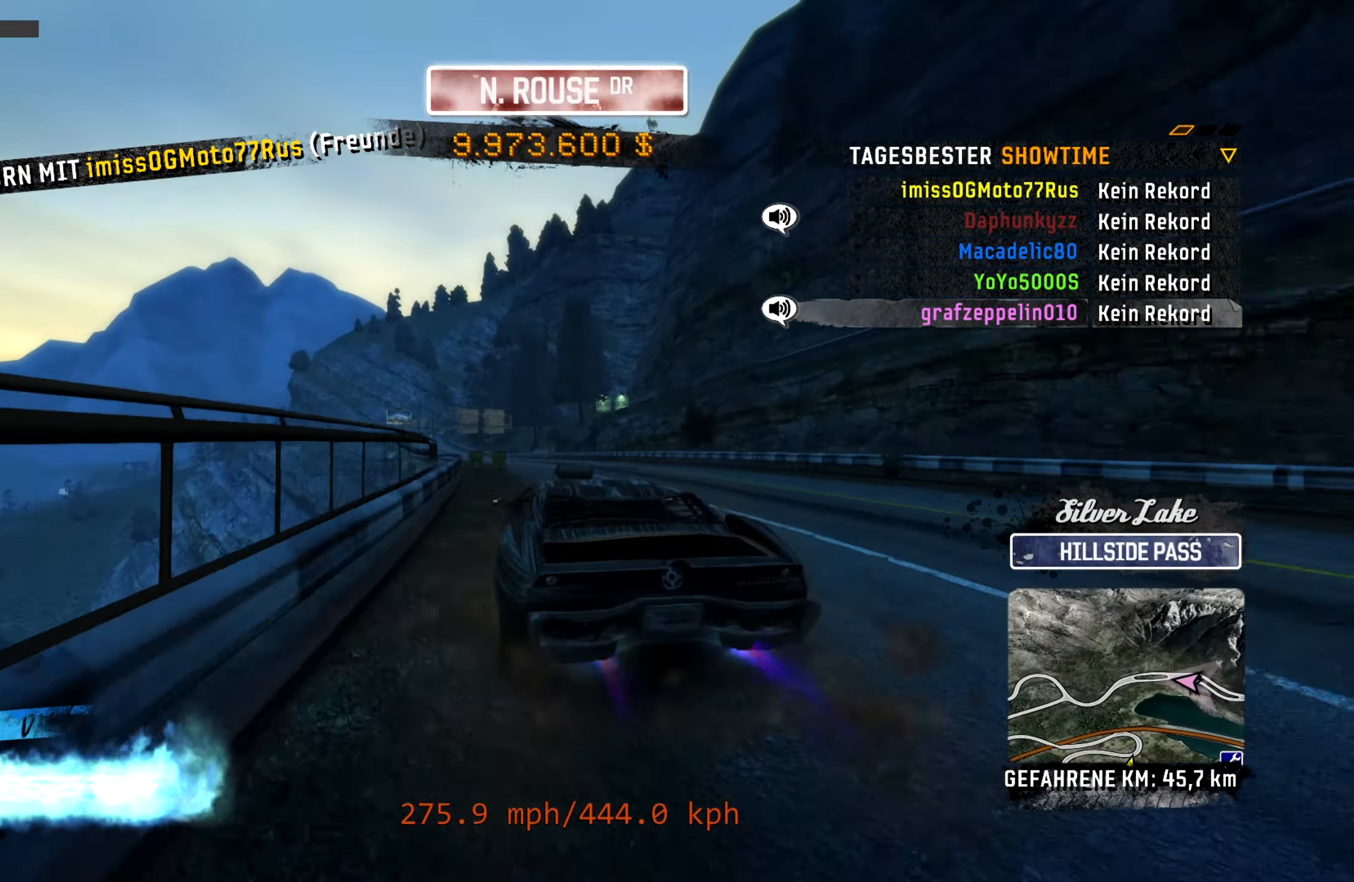
{"buttons": ["CROSS", "R2"], "left_stick": "right", "events": [[33, "left_stick", "left"], [167, "L2", "up"], [167, "left_stick", "center"], [483, "left_stick", "right"]]}
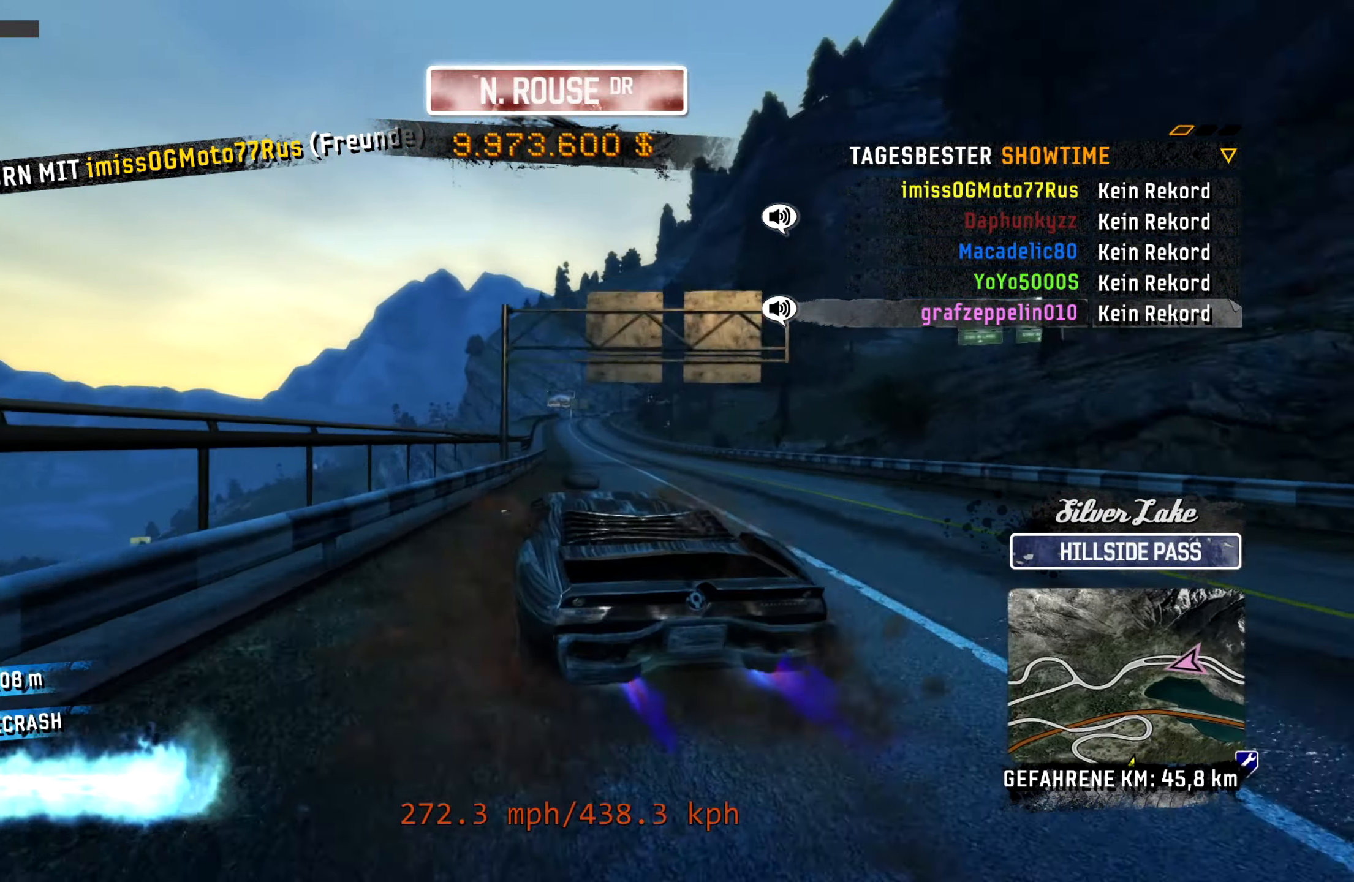
{"buttons": ["CROSS", "R2"], "left_stick": "left", "events": [[367, "left_stick", "center"], [433, "left_stick", "left"]]}
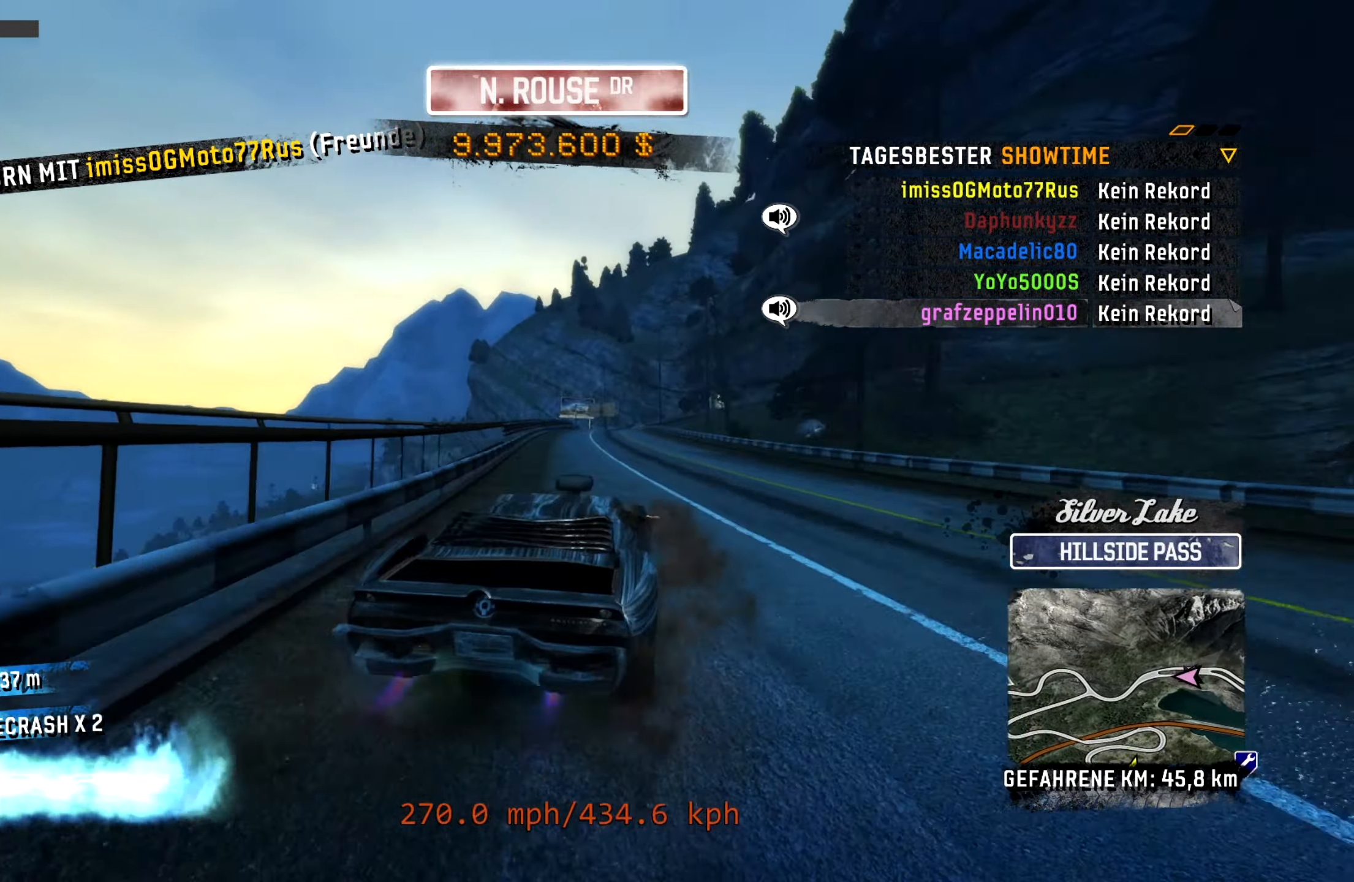
{"buttons": ["CROSS", "R2"], "left_stick": "center", "events": [[50, "L2", "down"], [117, "L2", "up"], [133, "left_stick", "right"], [433, "left_stick", "center"]]}